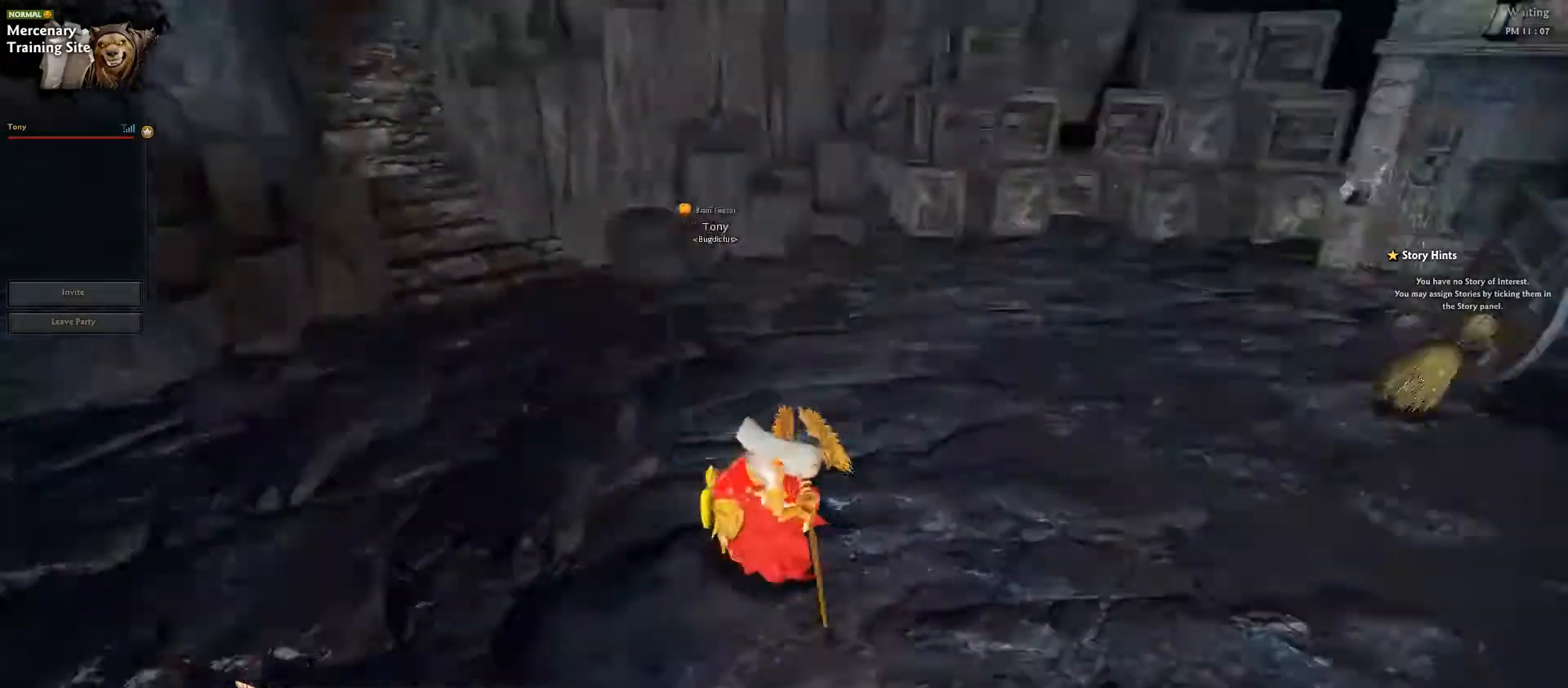
Gameplay with keyboard; each line is a JSON object with the keys held at the frame after it. "events" lists presses ("down") and releases ("up") of ".", "/", "1", "2", "3", "5", "6", "7", "a", "alt_l", "alt_r", "b", "backslash", "backspace", "c", "caps_lock", "comma", "ctrl_l", "ctrl_r", "d", "down", "e", "equals", "escape", "f", "f1", "f10", "f11", "f12", "f2", "f3", "f4", "f5", "f6", "f7", "f8", "f9", "g", "h", "i", "j", "k", "l", "lbracket", "left", "m", "minus", "n", "o", "p", "q", "quote", "r", "rbracket", "return", "right", "s", "semicolon", "shift_l", "shift_r", "space", "super", "t", "tab", "tilde", "u", "up", "v", "w", "x", "y" and "z" between this image and that frame as [ms after this image, input, new state], when the widget could be followed in between. No other keys are recorded. Mouse input is not recorded. Not read: 0 4 8 9.
{"keys": [], "events": []}
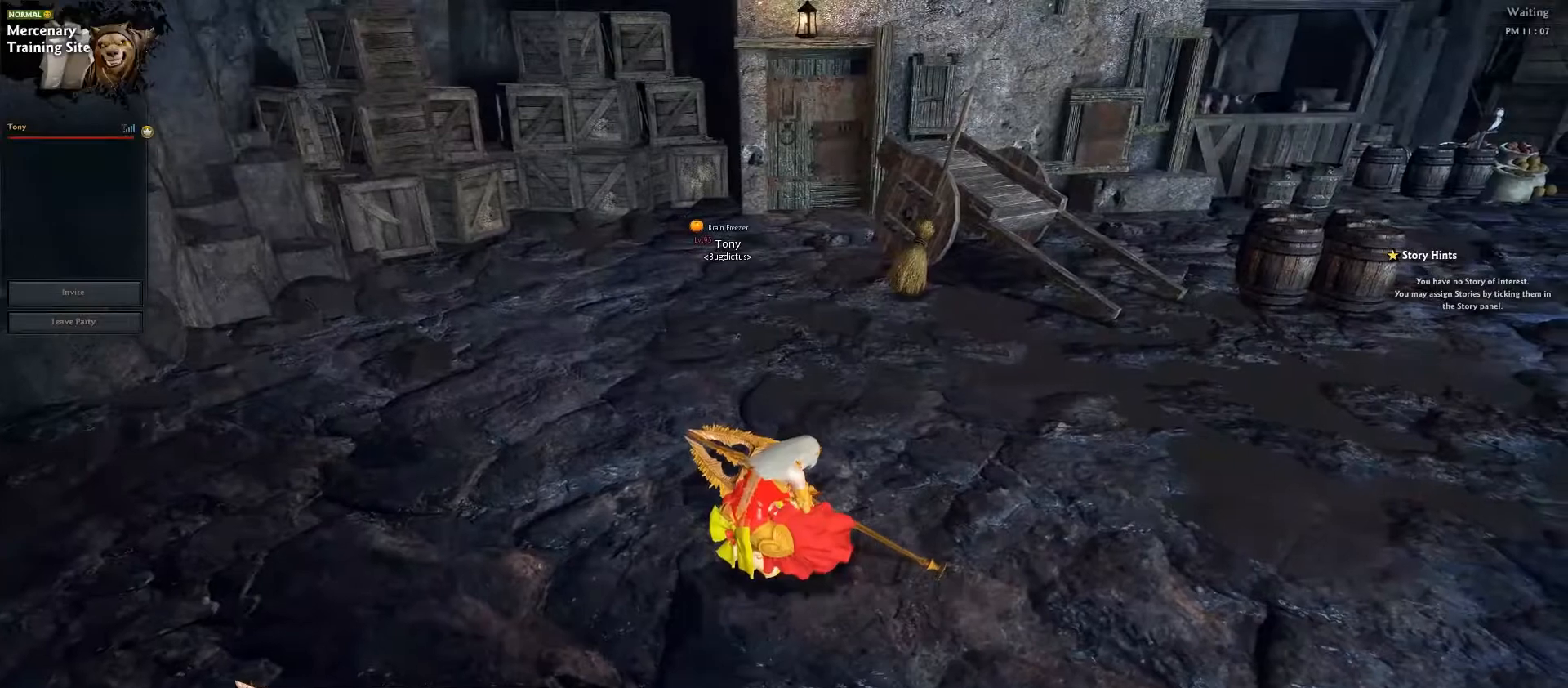
{"keys": ["ctrl_l"], "events": [[17, "ctrl_r", "down"], [100, "f12", "down"], [117, "ctrl_l", "down"], [117, "ctrl_r", "up"], [117, "f12", "up"], [250, "w", "down"], [350, "w", "up"]]}
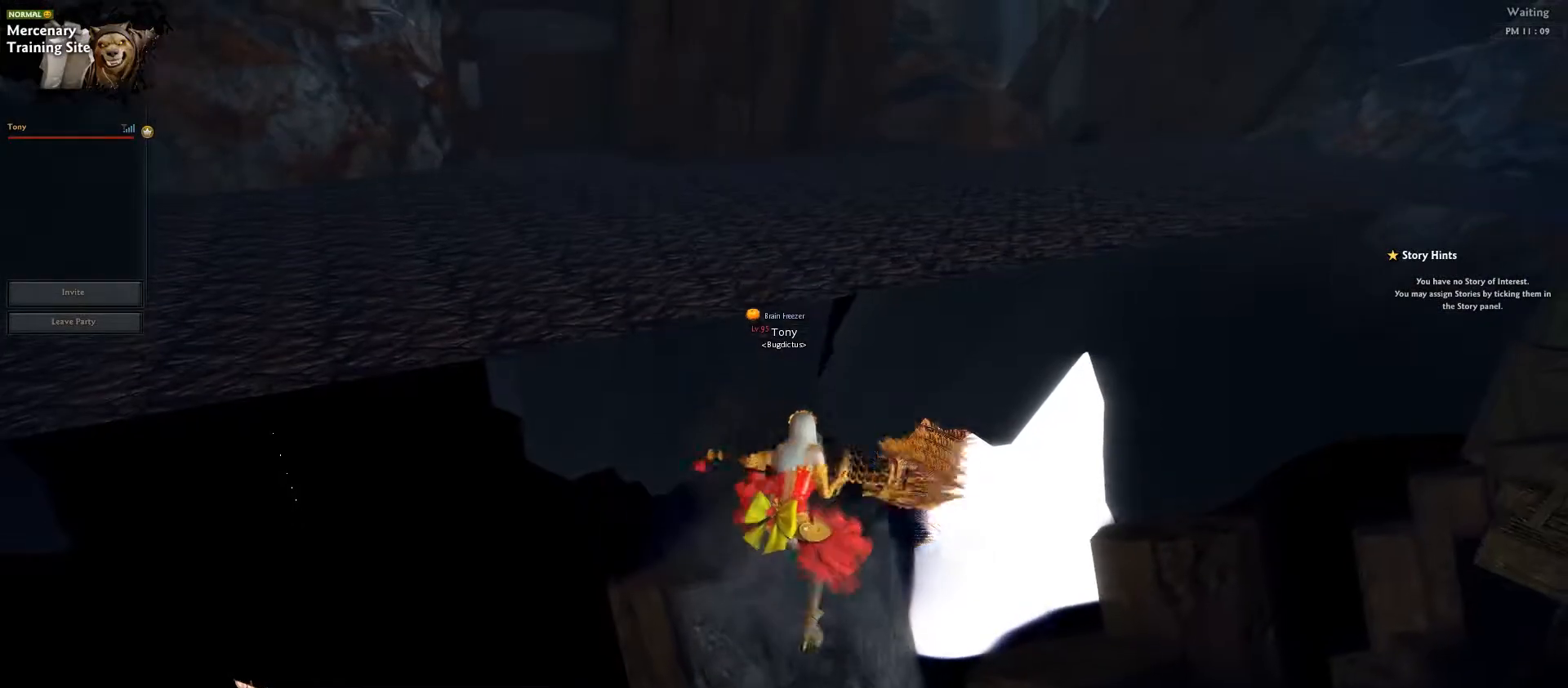
{"keys": ["ctrl_l"], "events": [[117, "w", "down"], [183, "w", "up"]]}
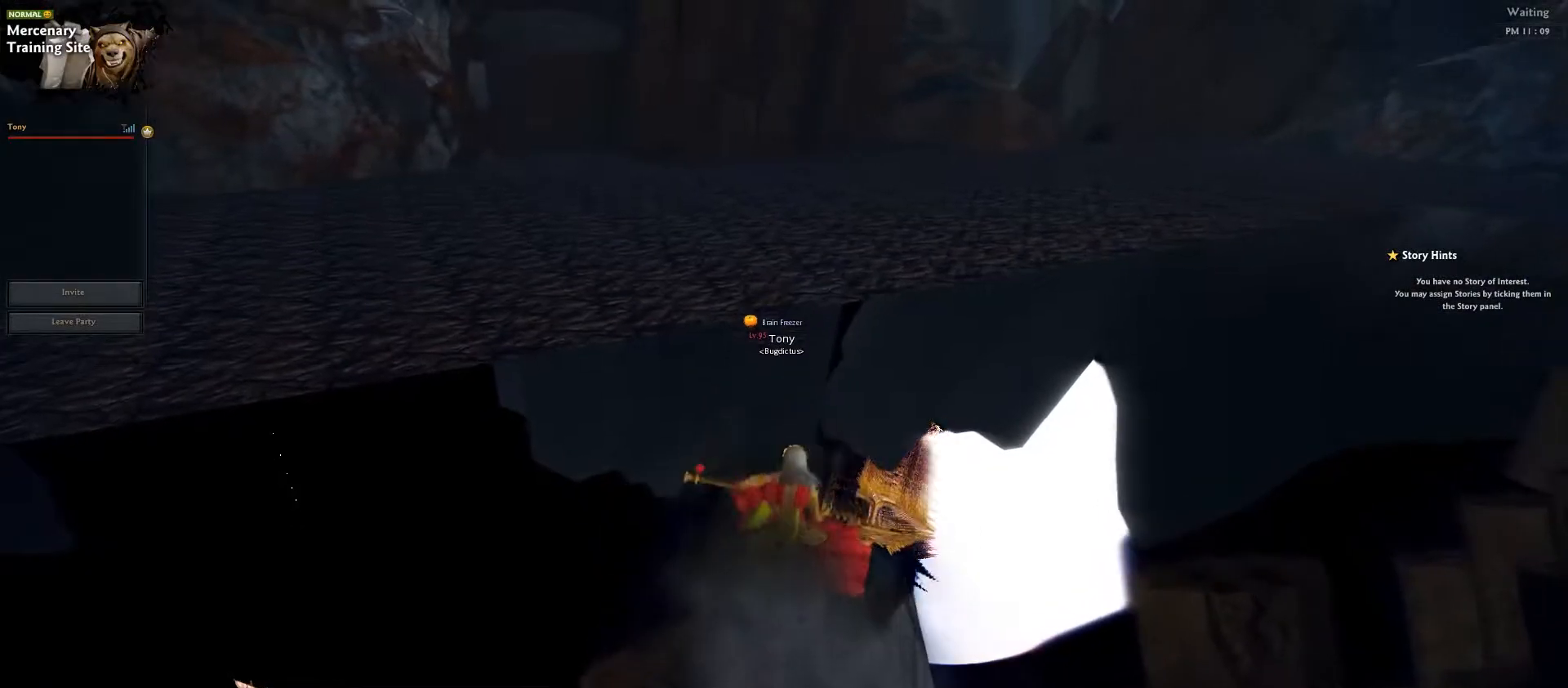
{"keys": [], "events": [[200, "ctrl_l", "up"]]}
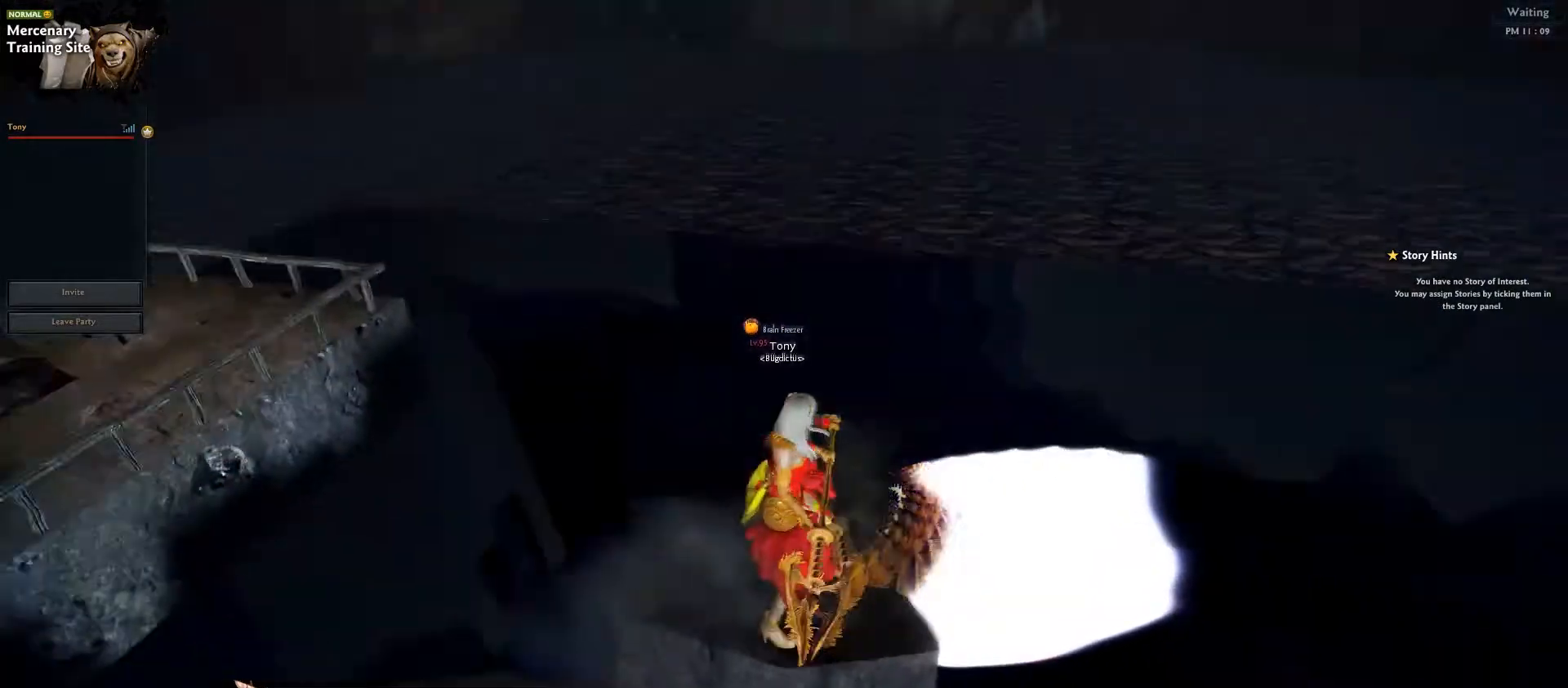
{"keys": ["d", "s"], "events": [[283, "s", "down"], [317, "d", "down"]]}
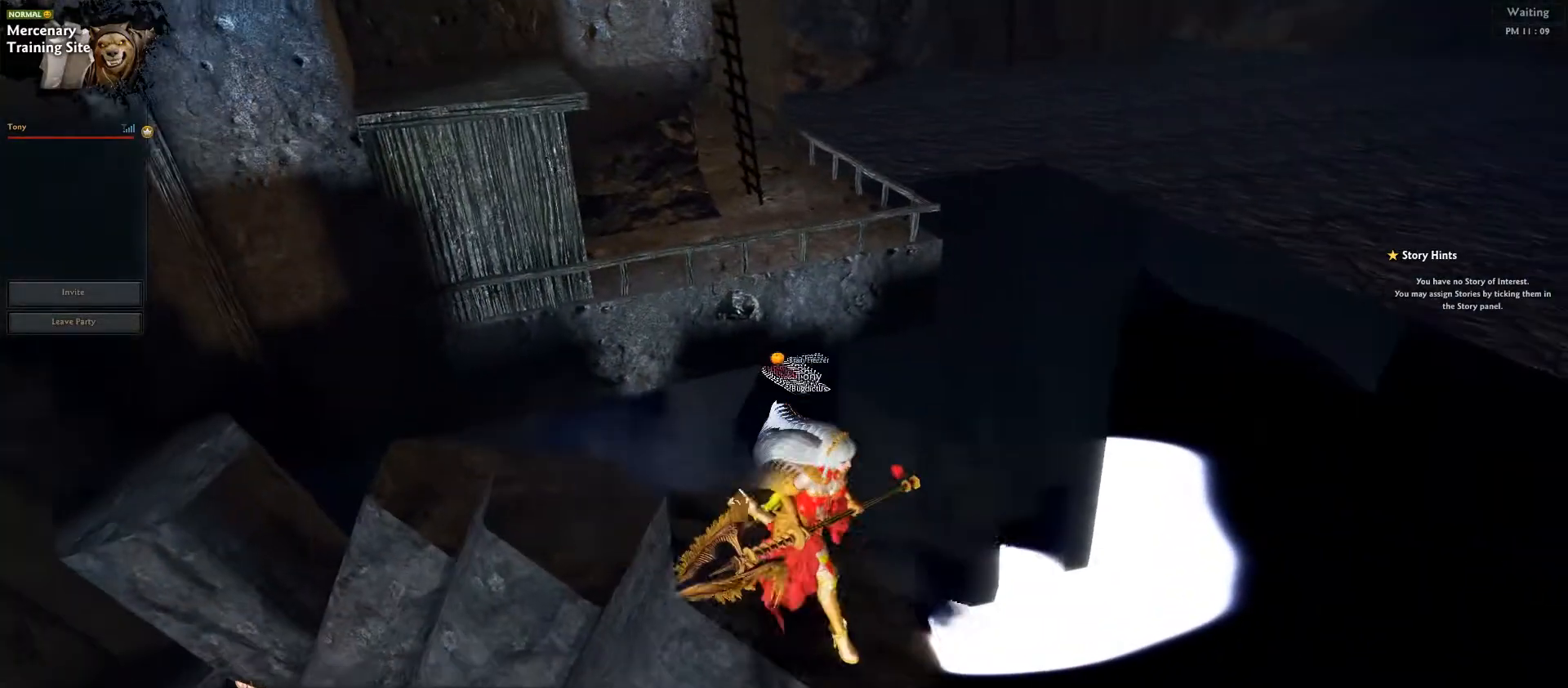
{"keys": ["shift_l", "w"], "events": [[50, "d", "up"], [83, "s", "up"], [433, "w", "down"], [500, "shift_l", "down"]]}
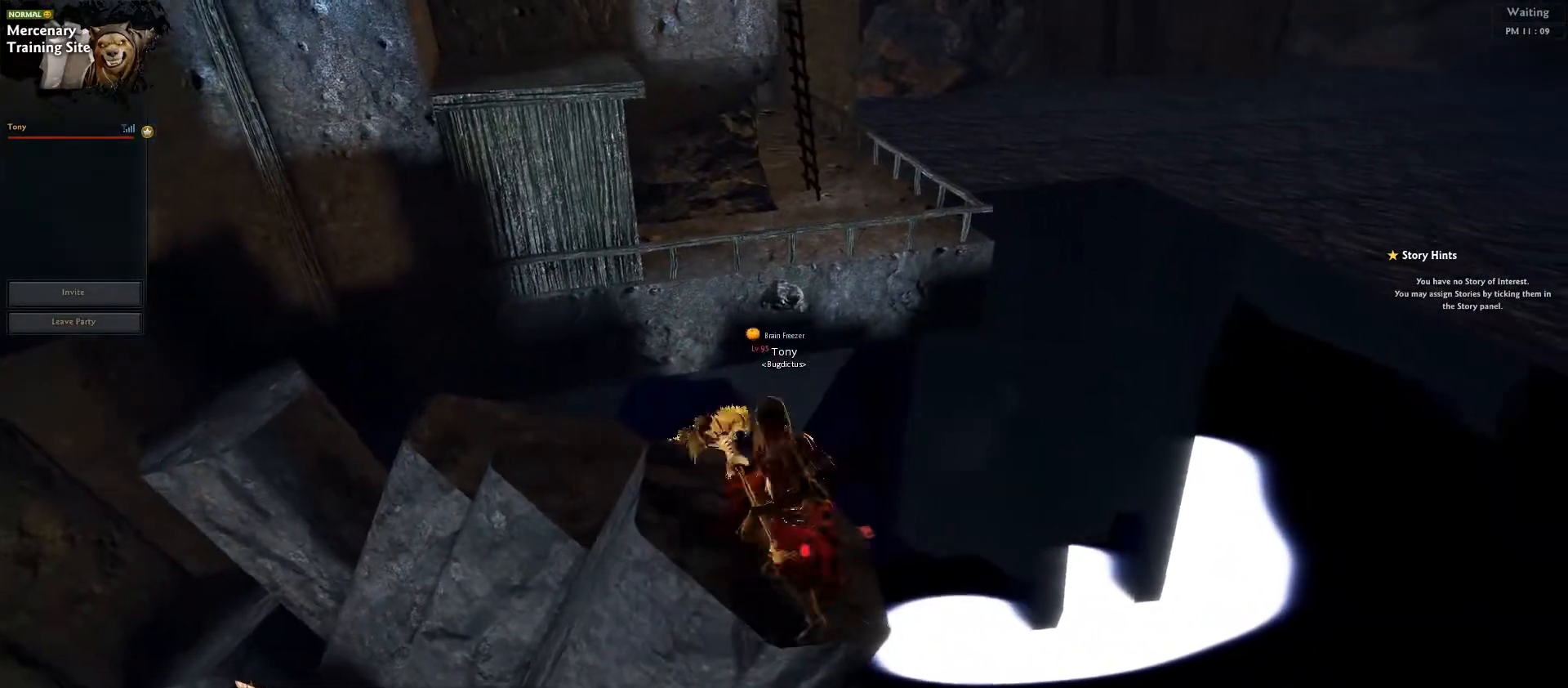
{"keys": ["w"], "events": [[67, "shift_l", "up"]]}
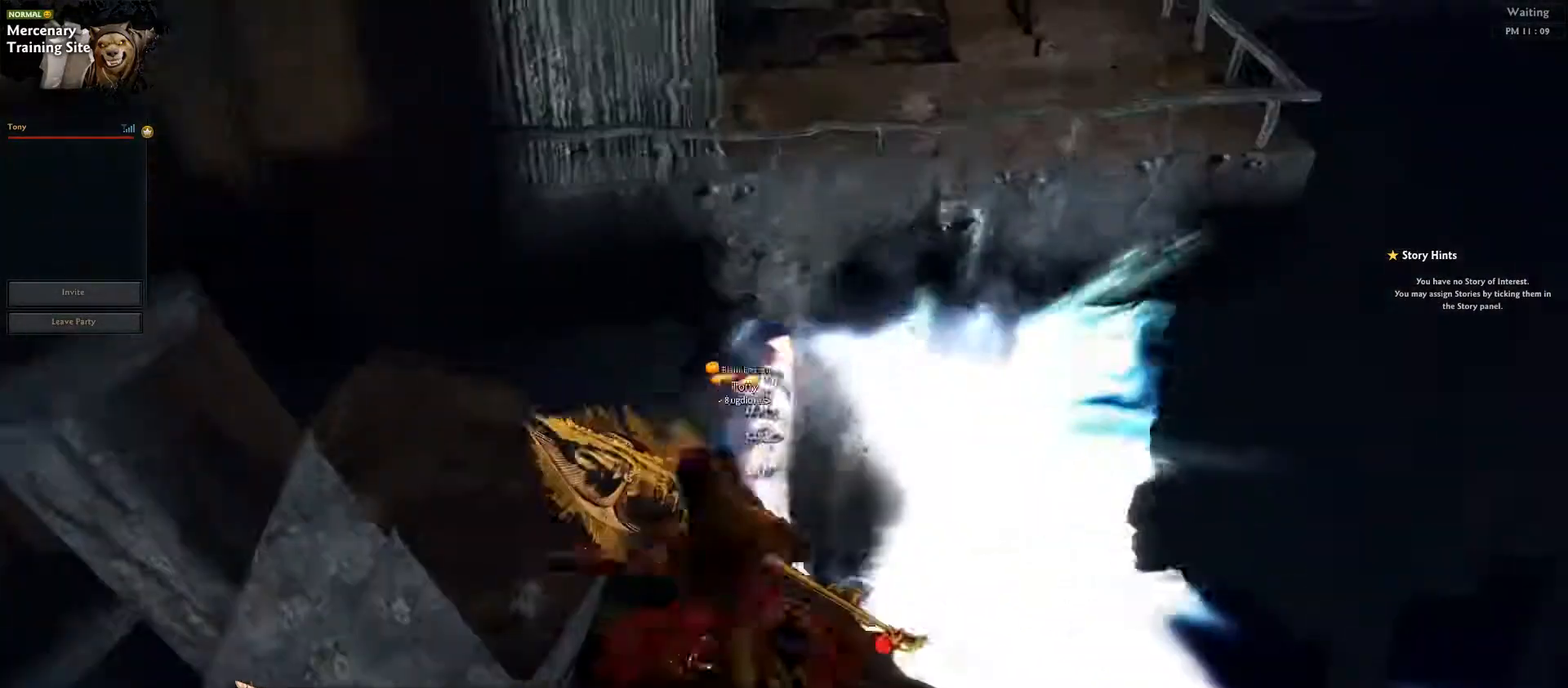
{"keys": [], "events": [[250, "w", "up"]]}
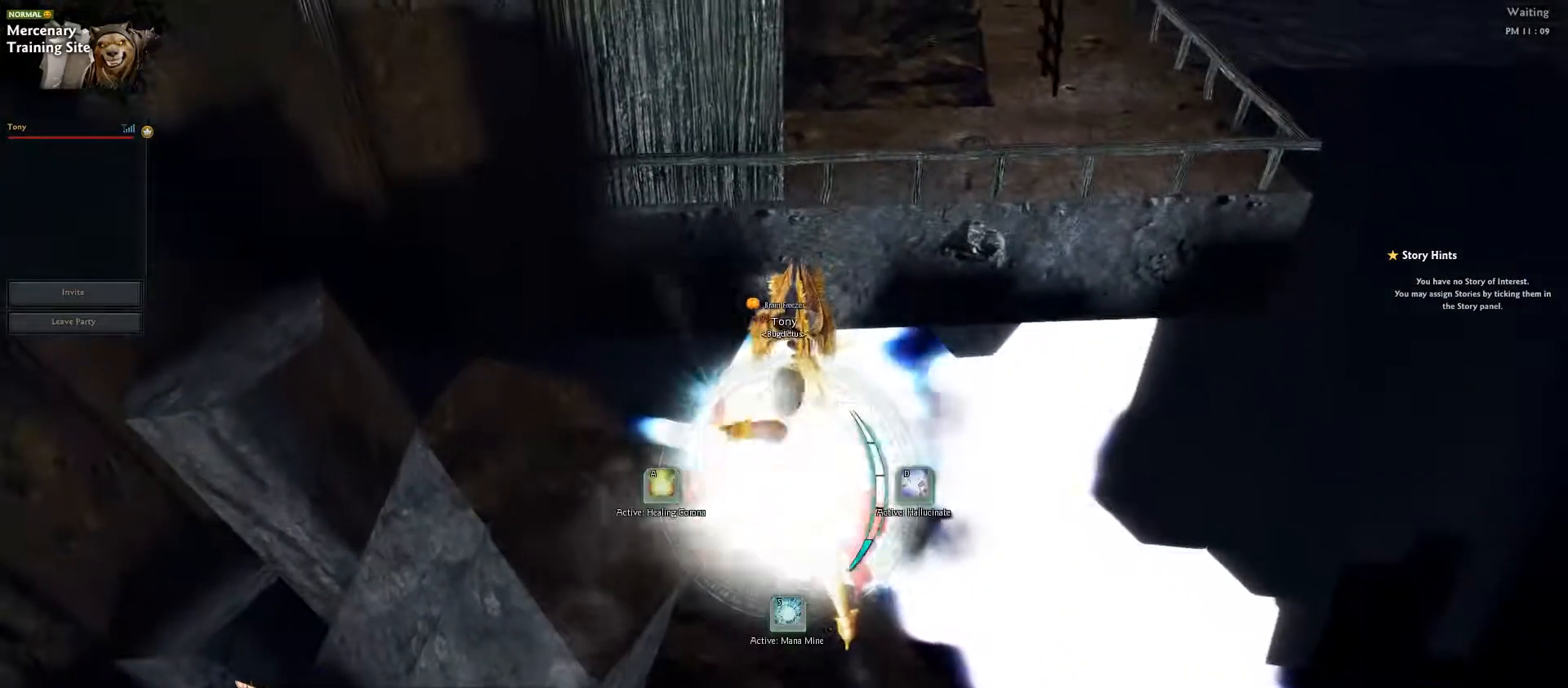
{"keys": [], "events": []}
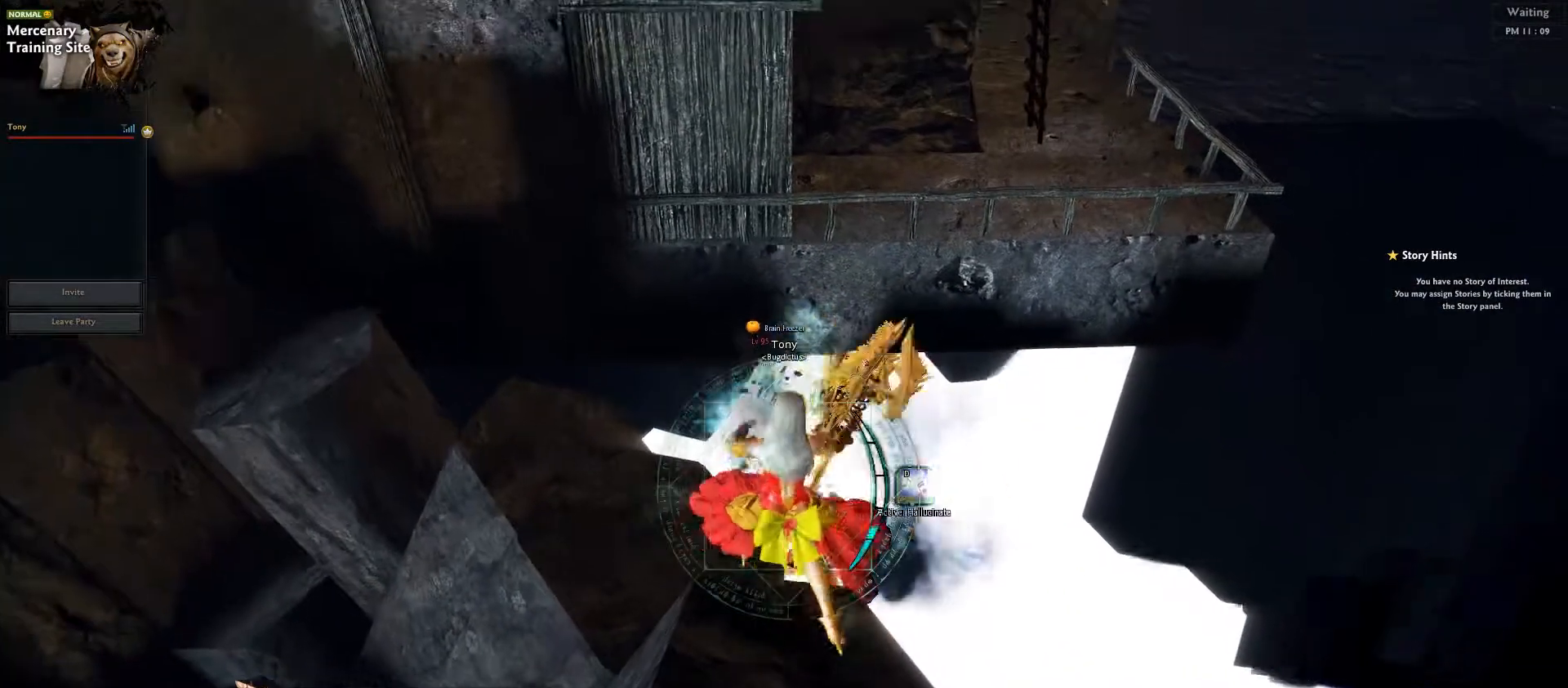
{"keys": ["s"], "events": [[83, "s", "down"], [117, "d", "down"], [300, "d", "up"]]}
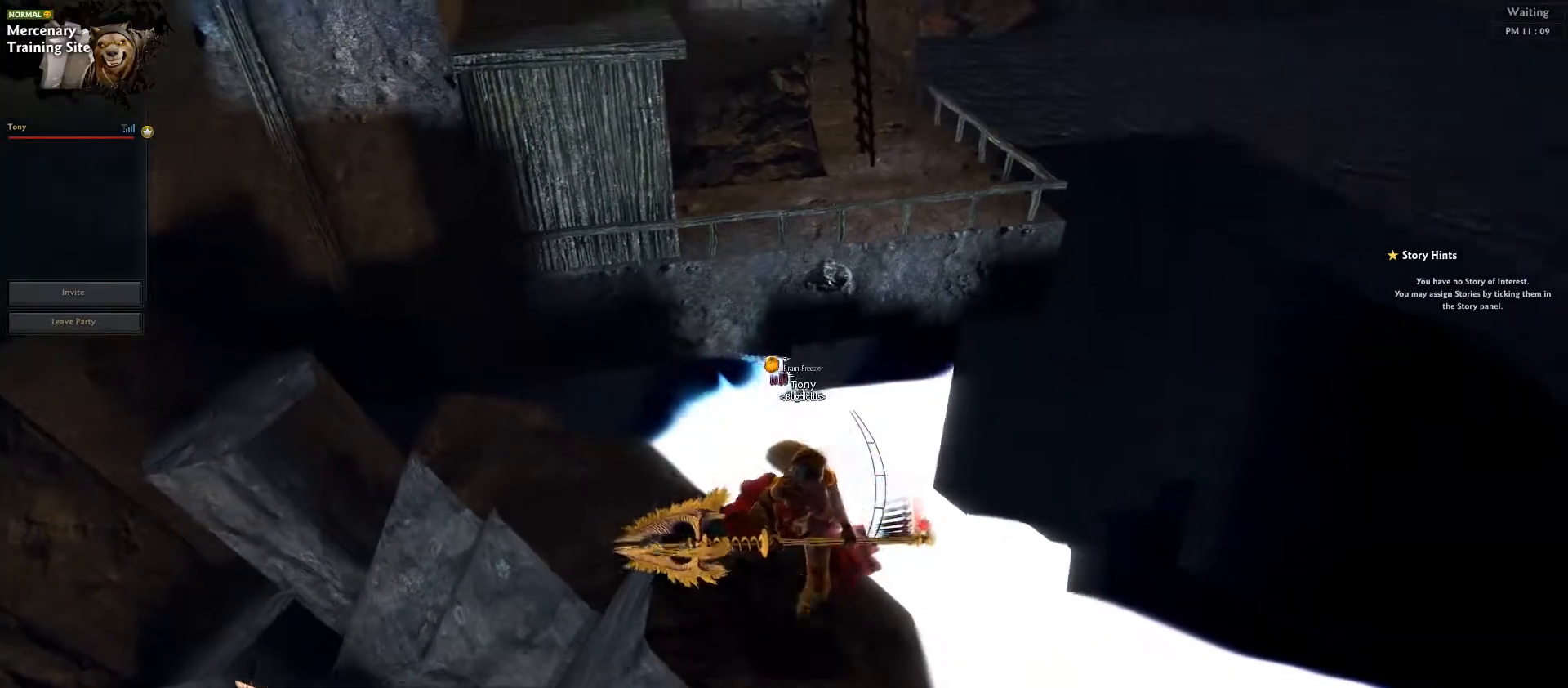
{"keys": [], "events": [[133, "s", "up"]]}
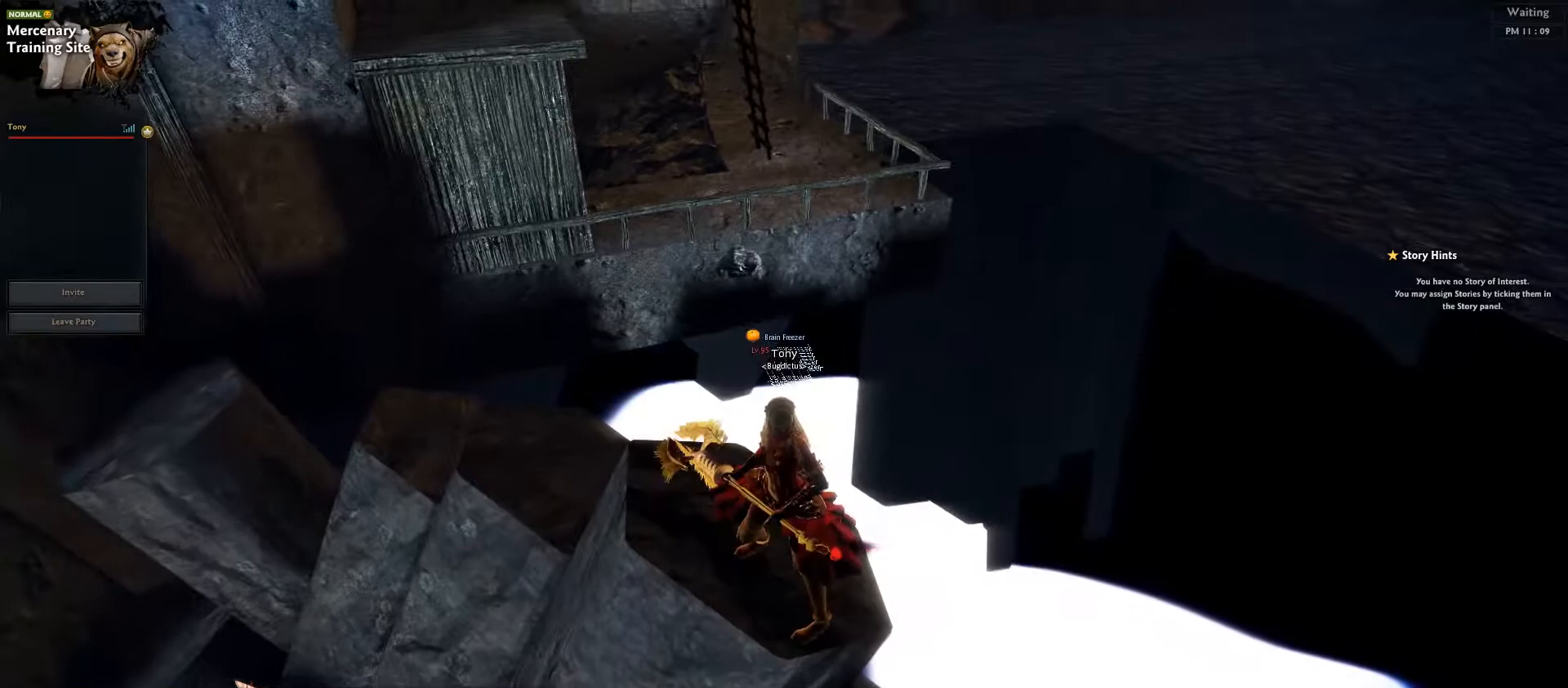
{"keys": ["w"], "events": [[33, "s", "down"], [150, "s", "up"], [450, "w", "down"]]}
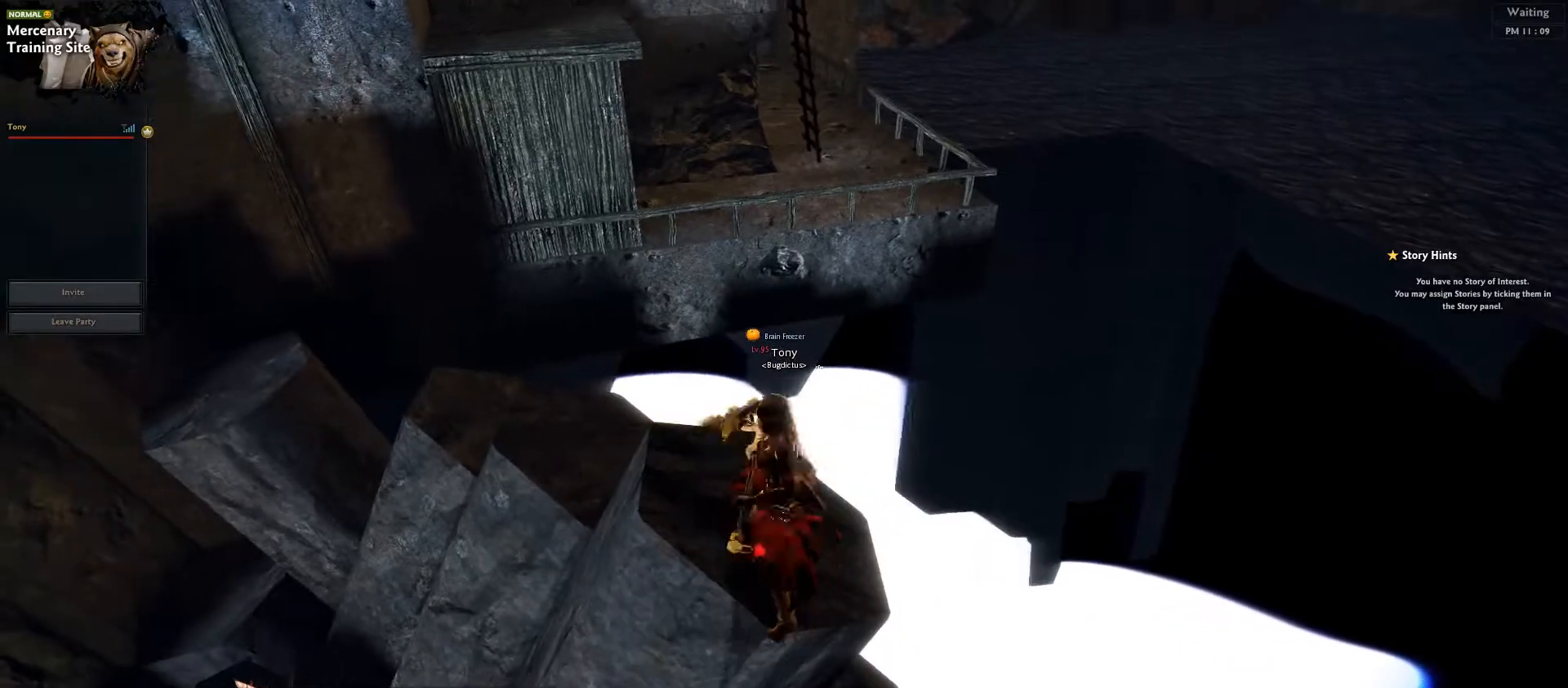
{"keys": ["w"], "events": [[17, "shift_l", "down"], [100, "shift_l", "up"]]}
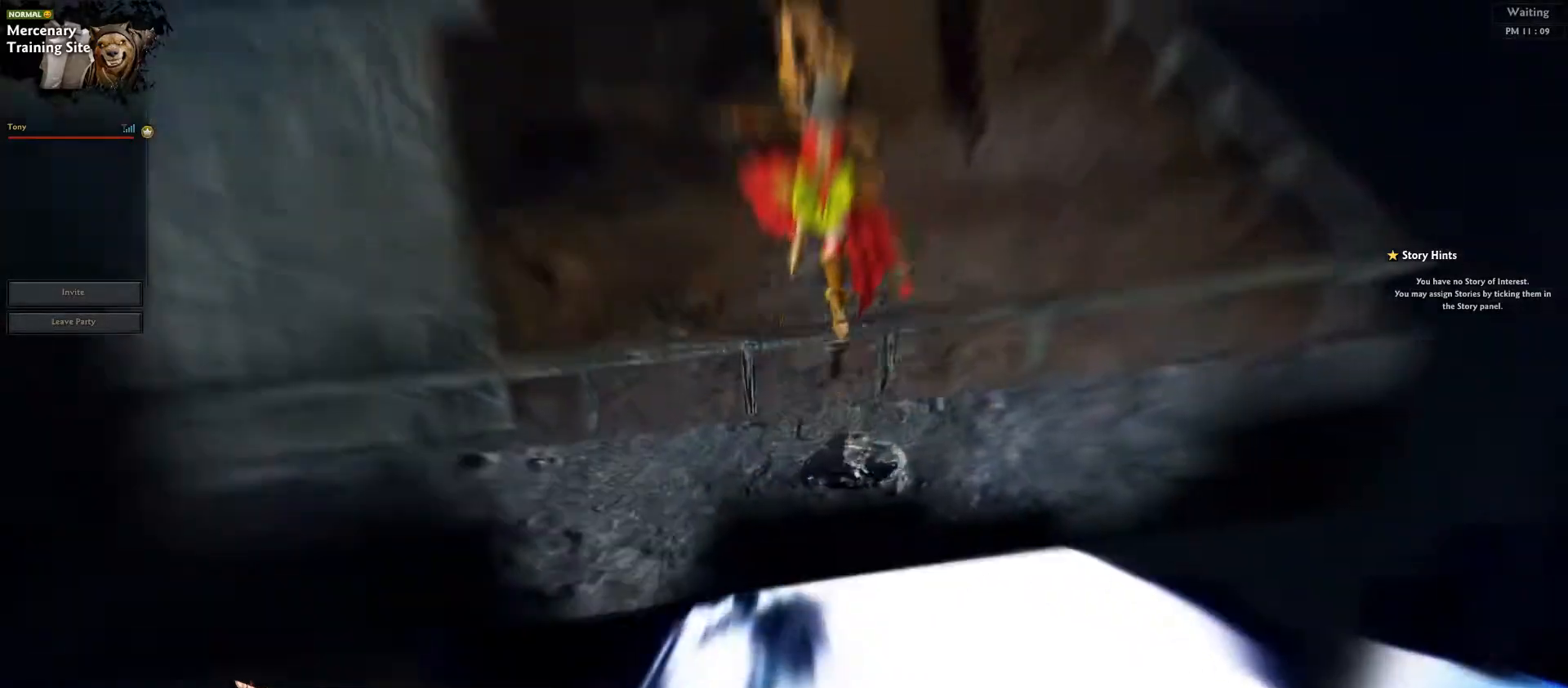
{"keys": [], "events": [[317, "w", "up"]]}
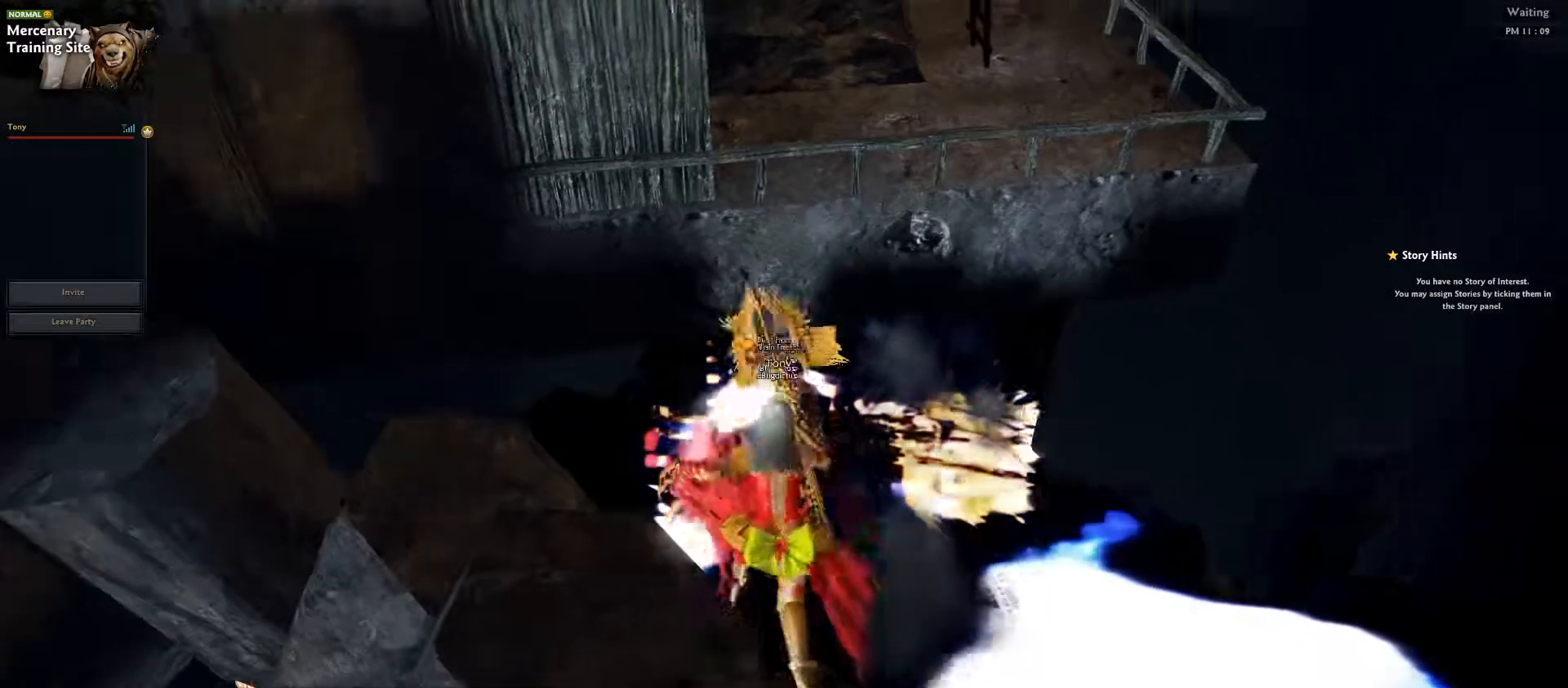
{"keys": [], "events": []}
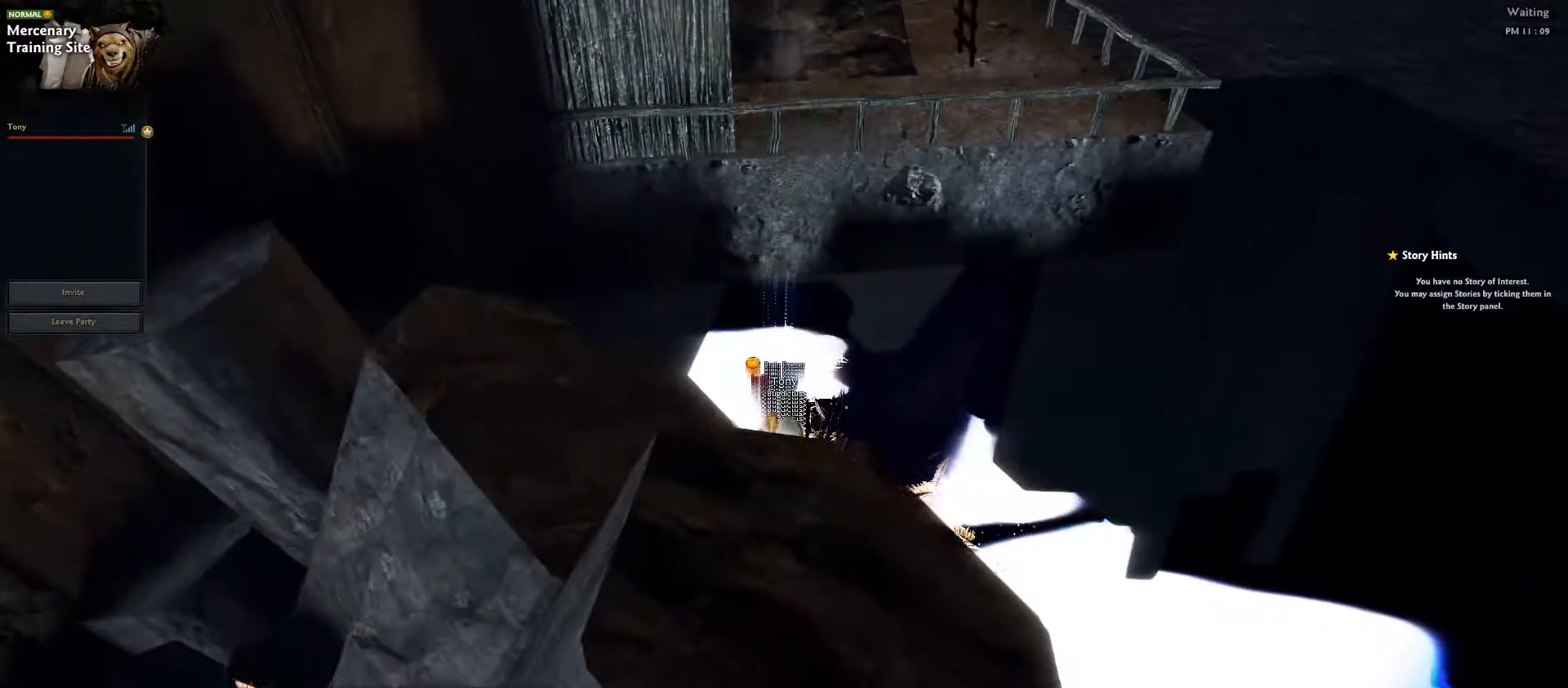
{"keys": [], "events": []}
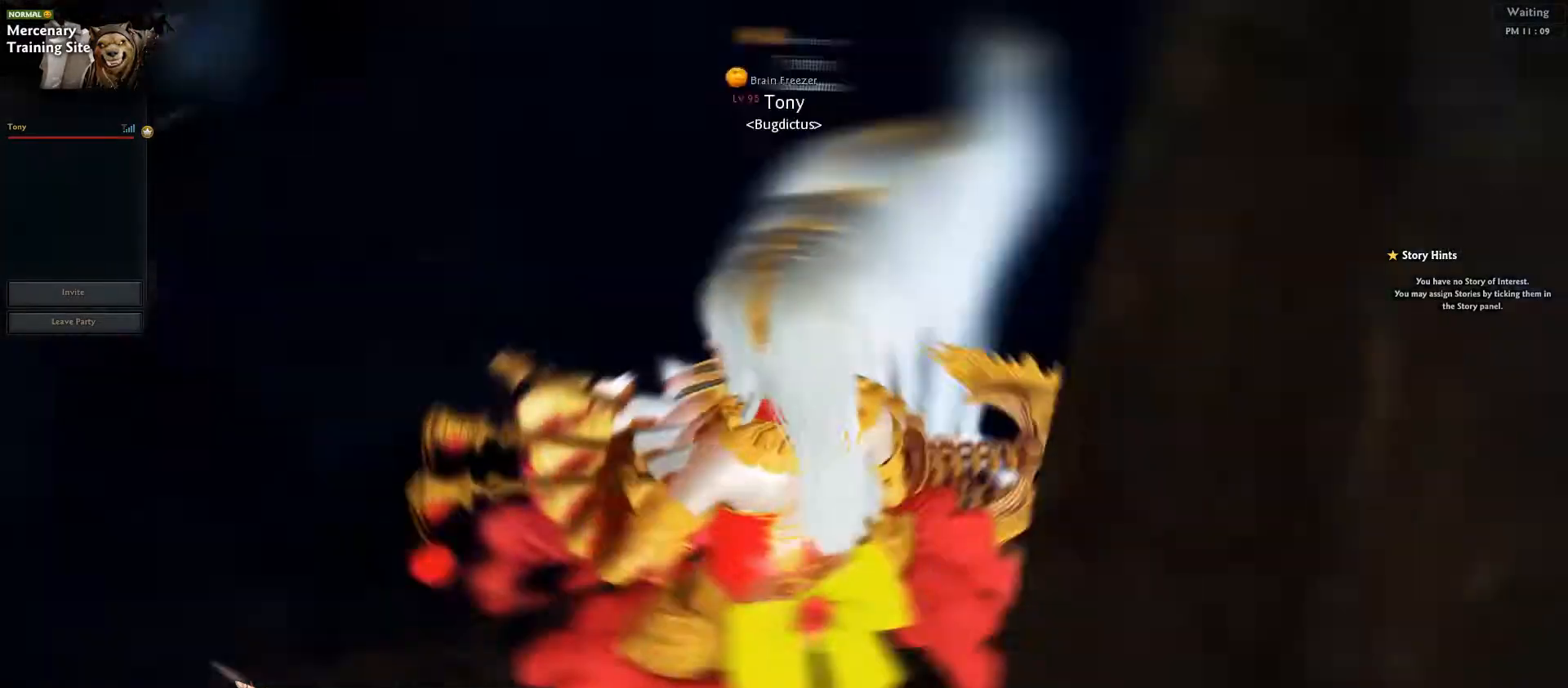
{"keys": [], "events": []}
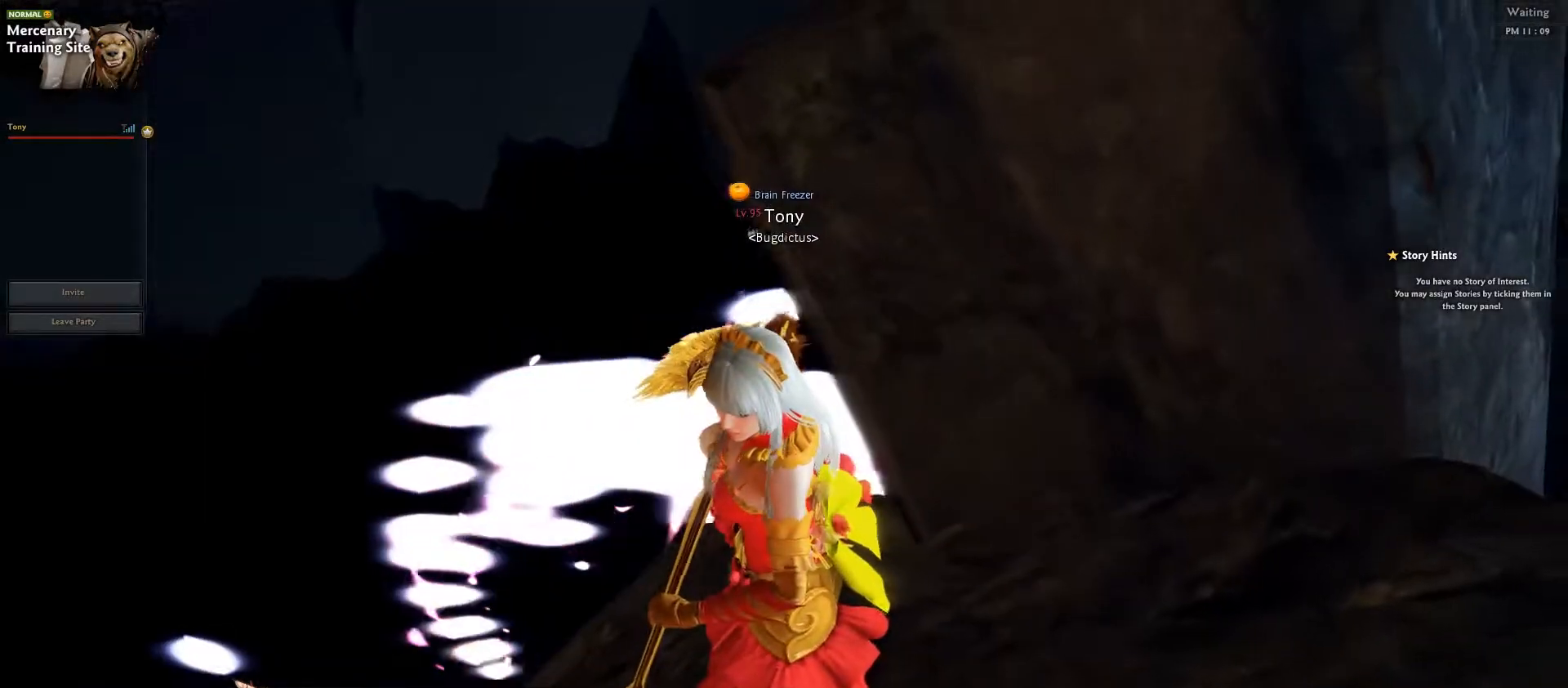
{"keys": ["shift_l", "w"], "events": [[67, "w", "down"], [450, "shift_l", "down"]]}
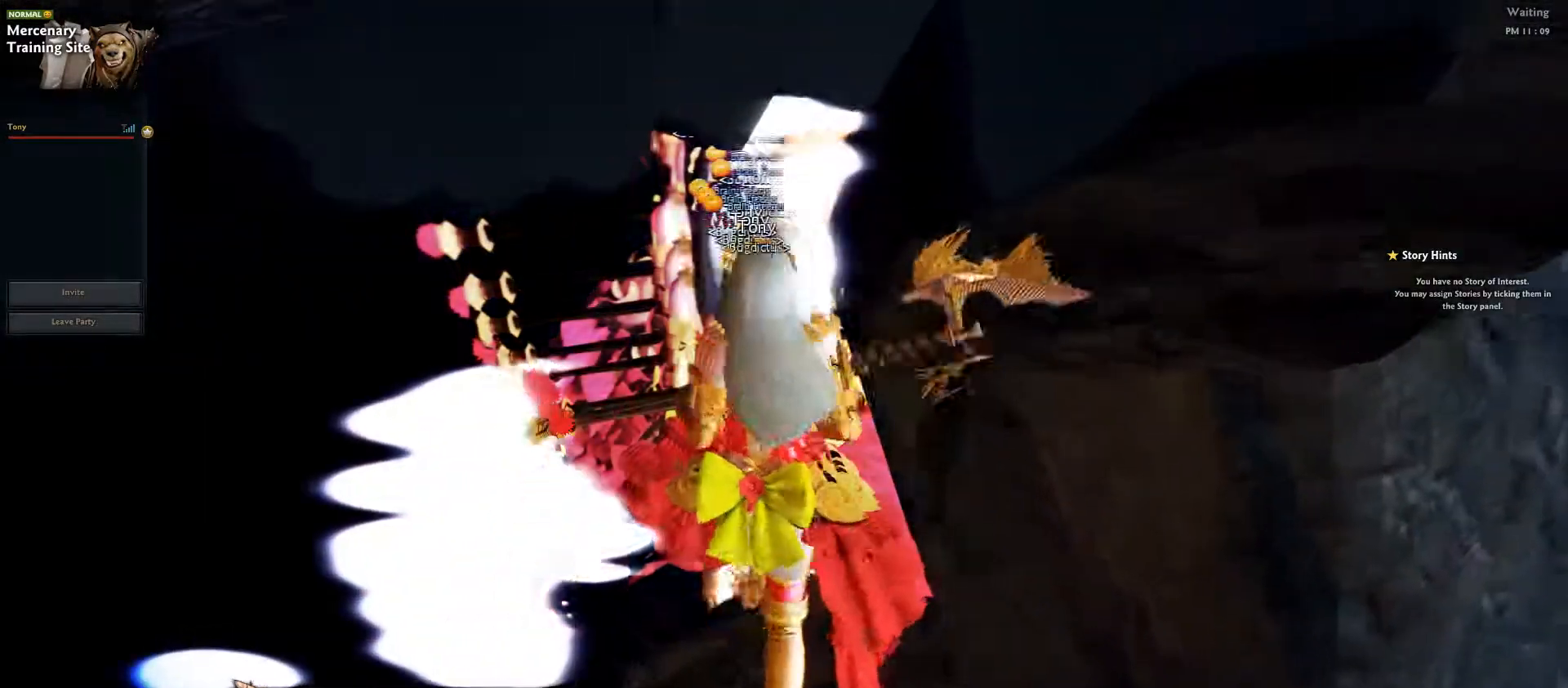
{"keys": [], "events": [[100, "shift_l", "up"], [333, "w", "up"]]}
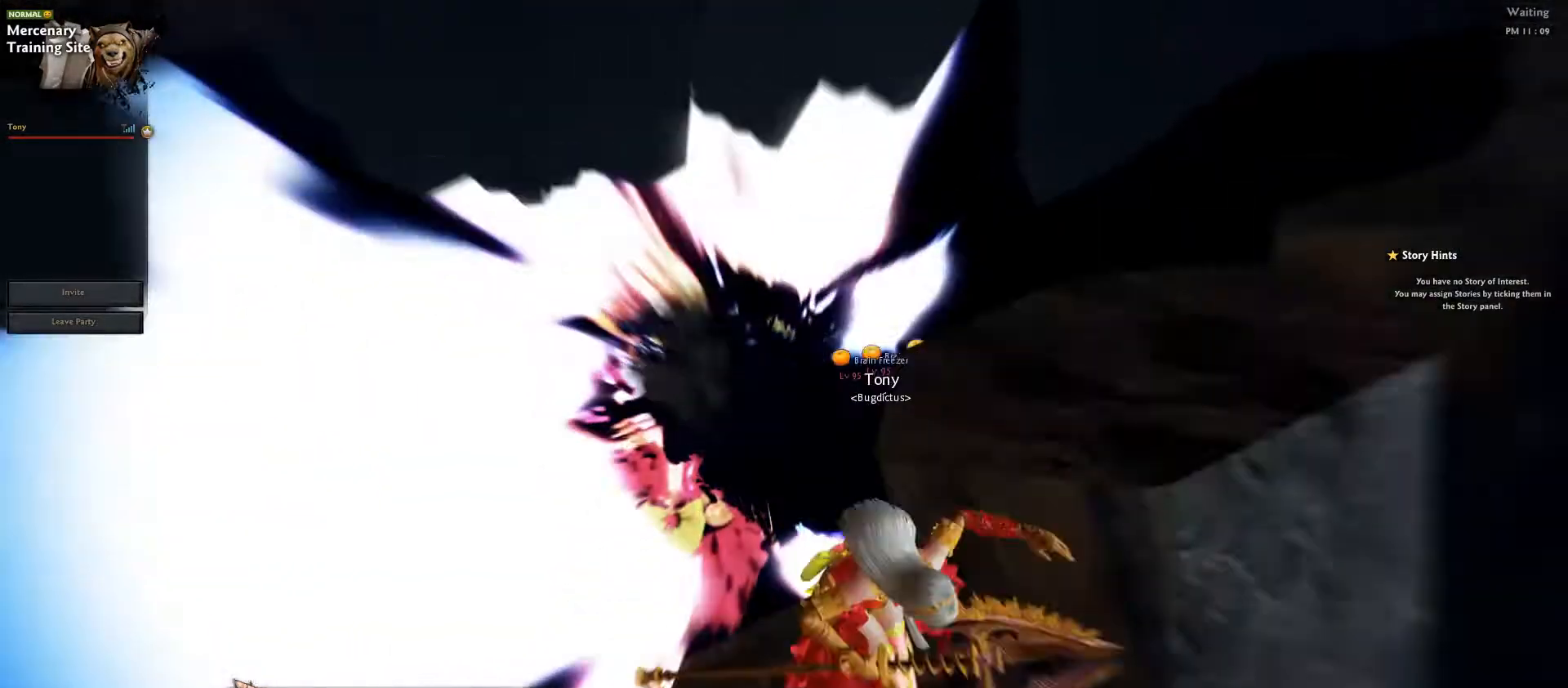
{"keys": [], "events": []}
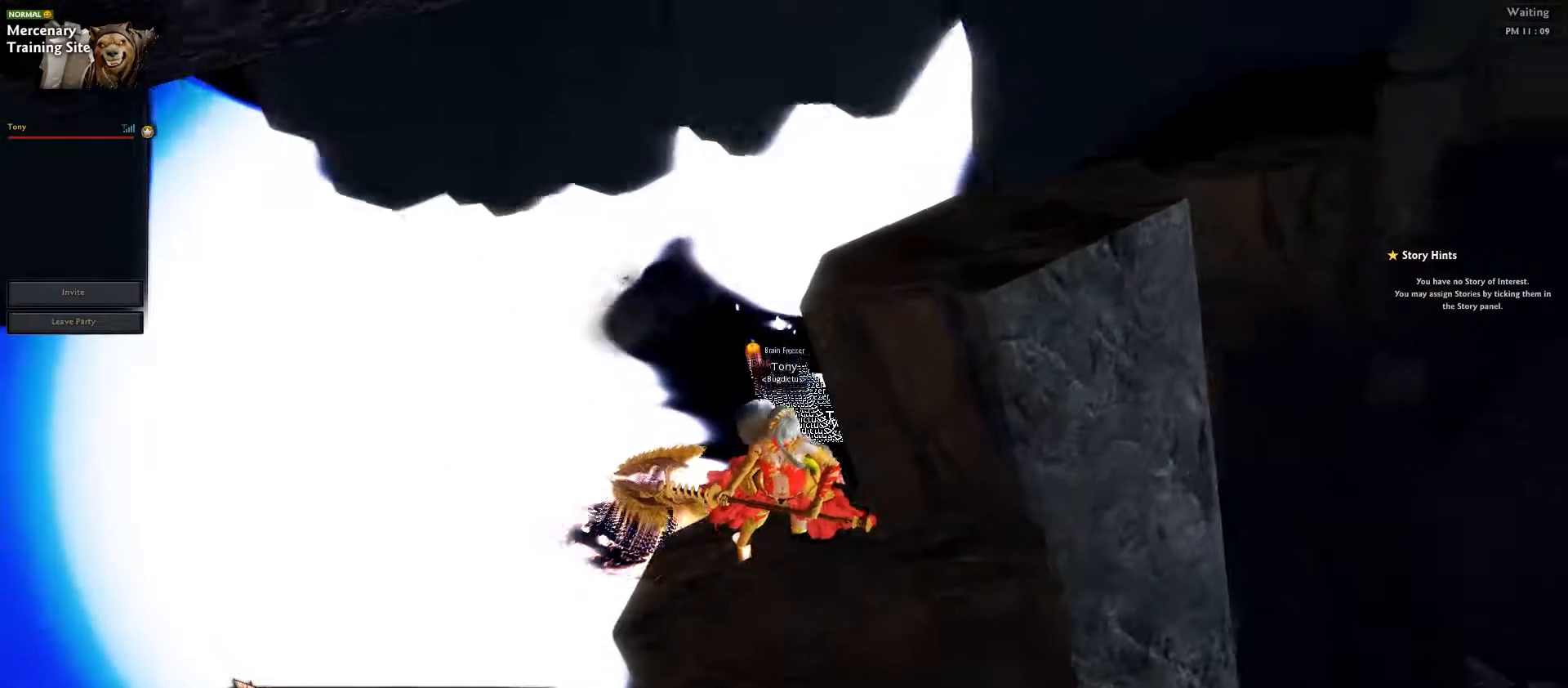
{"keys": [], "events": [[17, "d", "down"], [450, "d", "up"]]}
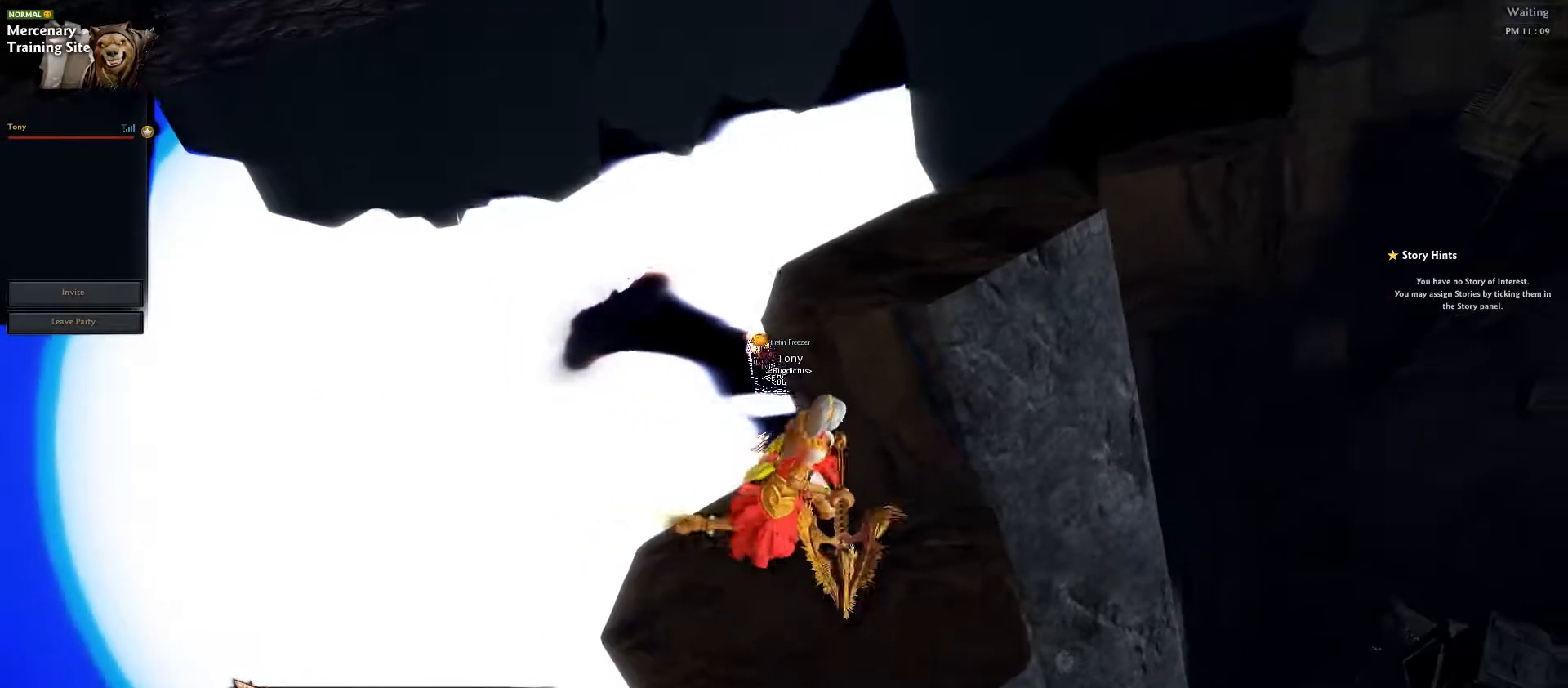
{"keys": ["d", "s"], "events": [[367, "d", "down"], [367, "s", "down"]]}
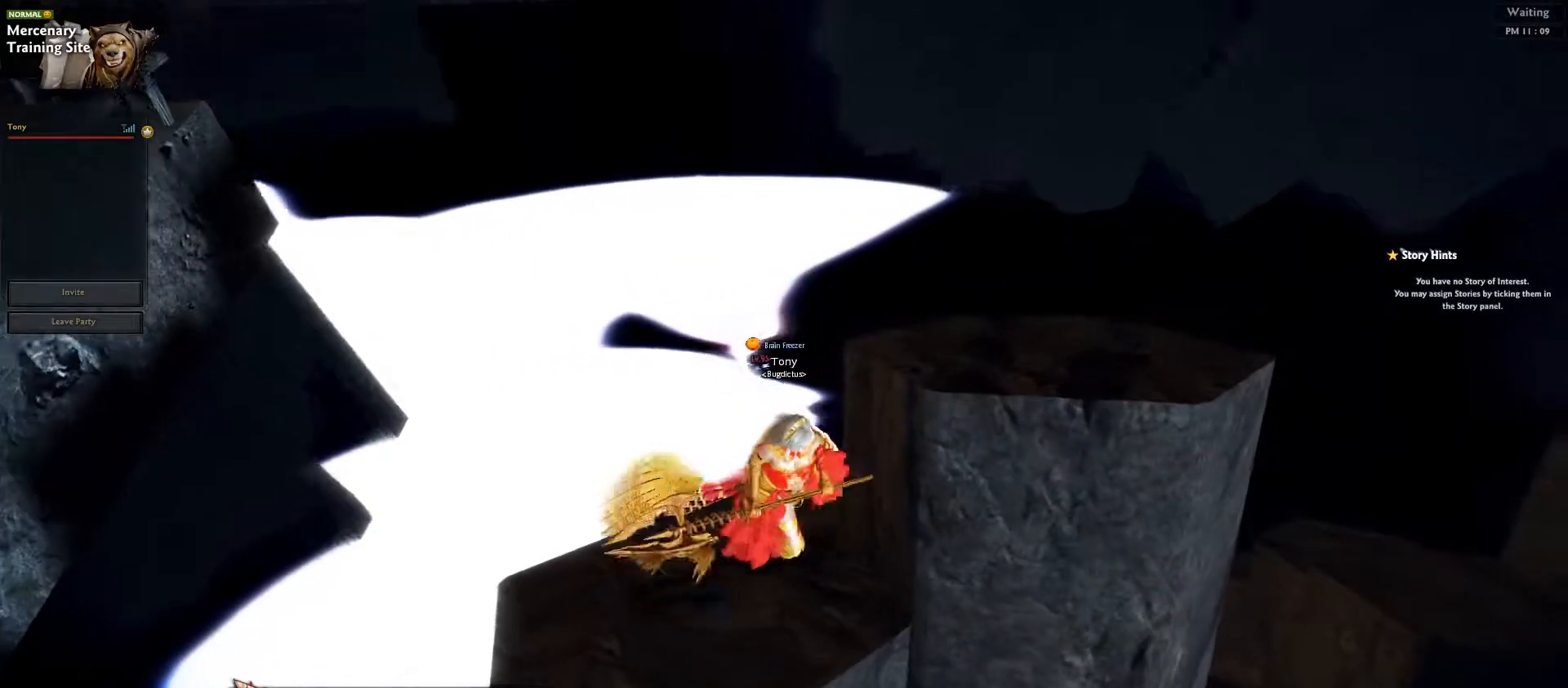
{"keys": [], "events": [[133, "s", "up"], [183, "d", "up"]]}
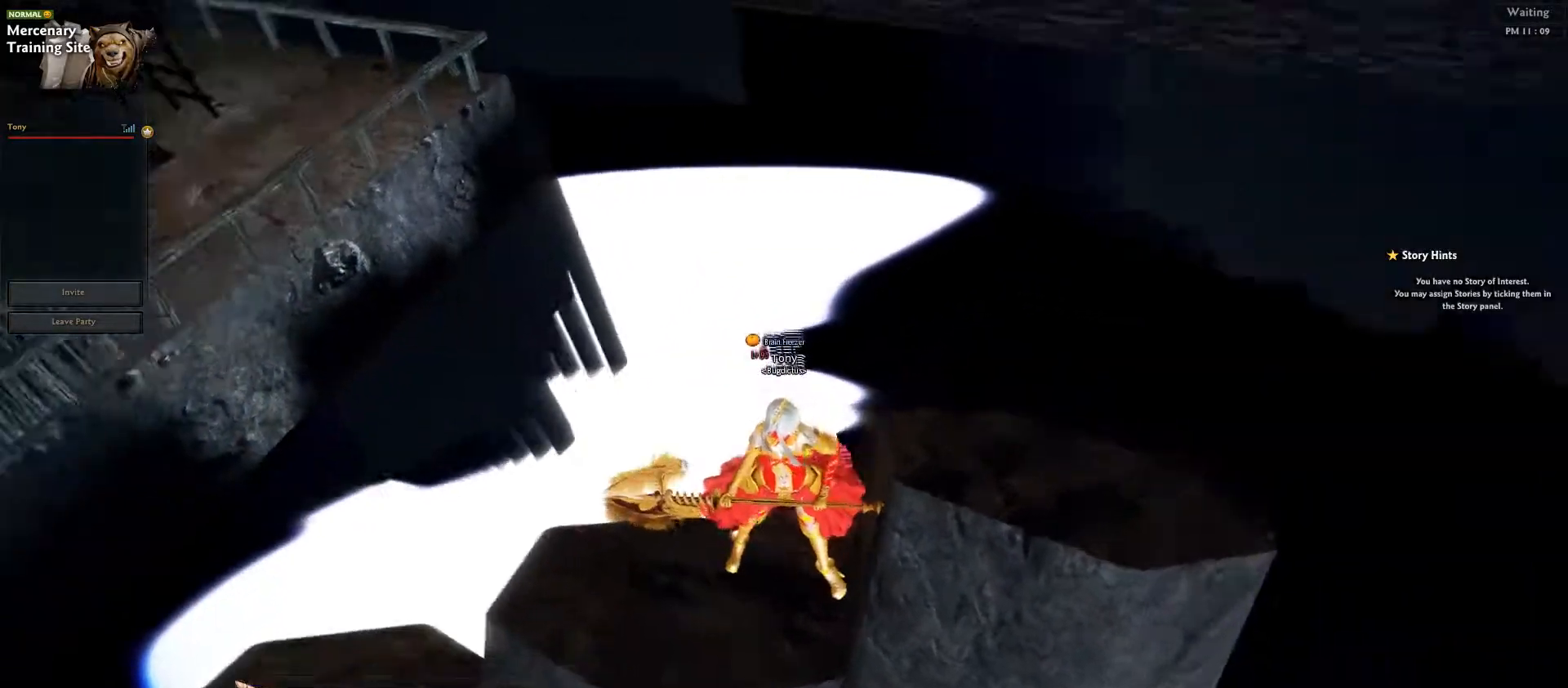
{"keys": [], "events": [[33, "s", "down"], [283, "s", "up"]]}
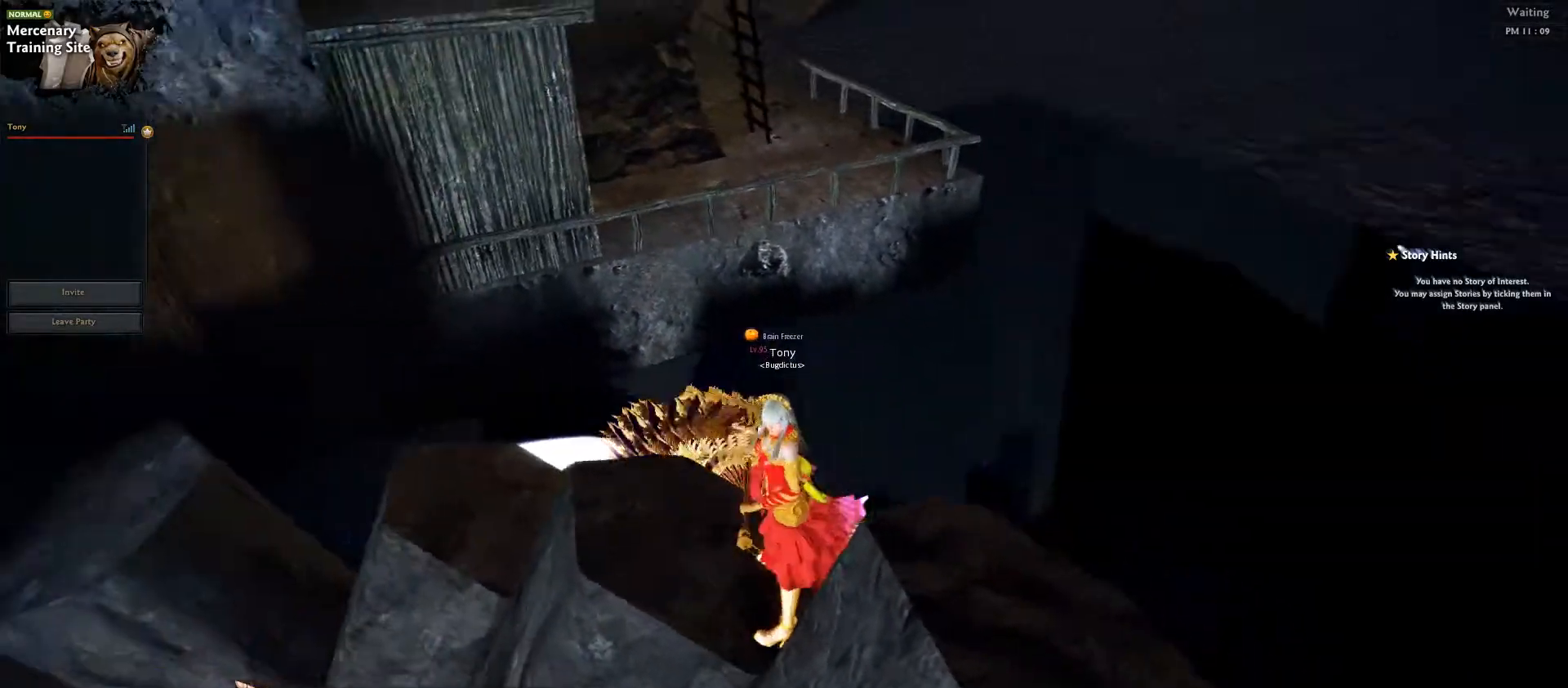
{"keys": [], "events": [[100, "s", "down"], [183, "a", "down"], [350, "a", "up"], [350, "s", "up"]]}
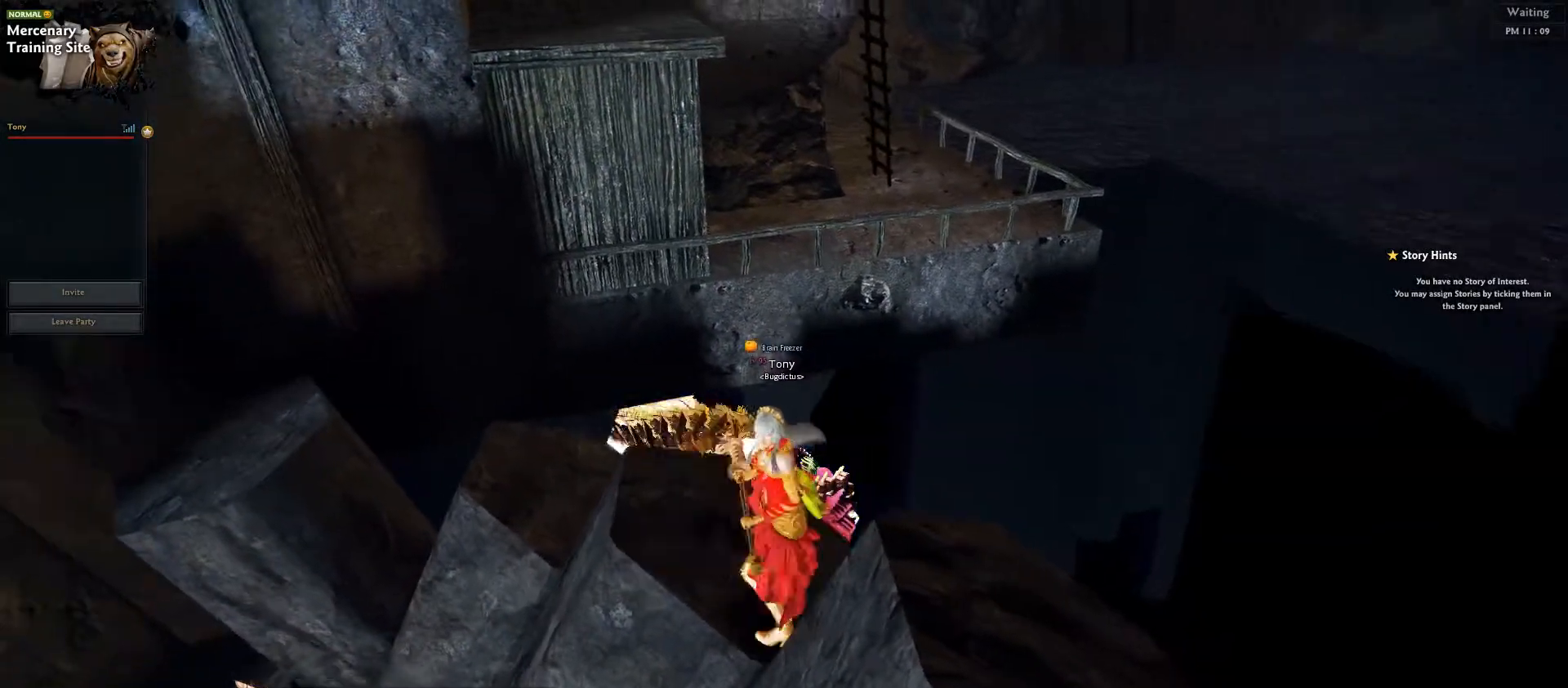
{"keys": [], "events": [[200, "s", "down"], [267, "a", "down"], [367, "a", "up"], [383, "s", "up"]]}
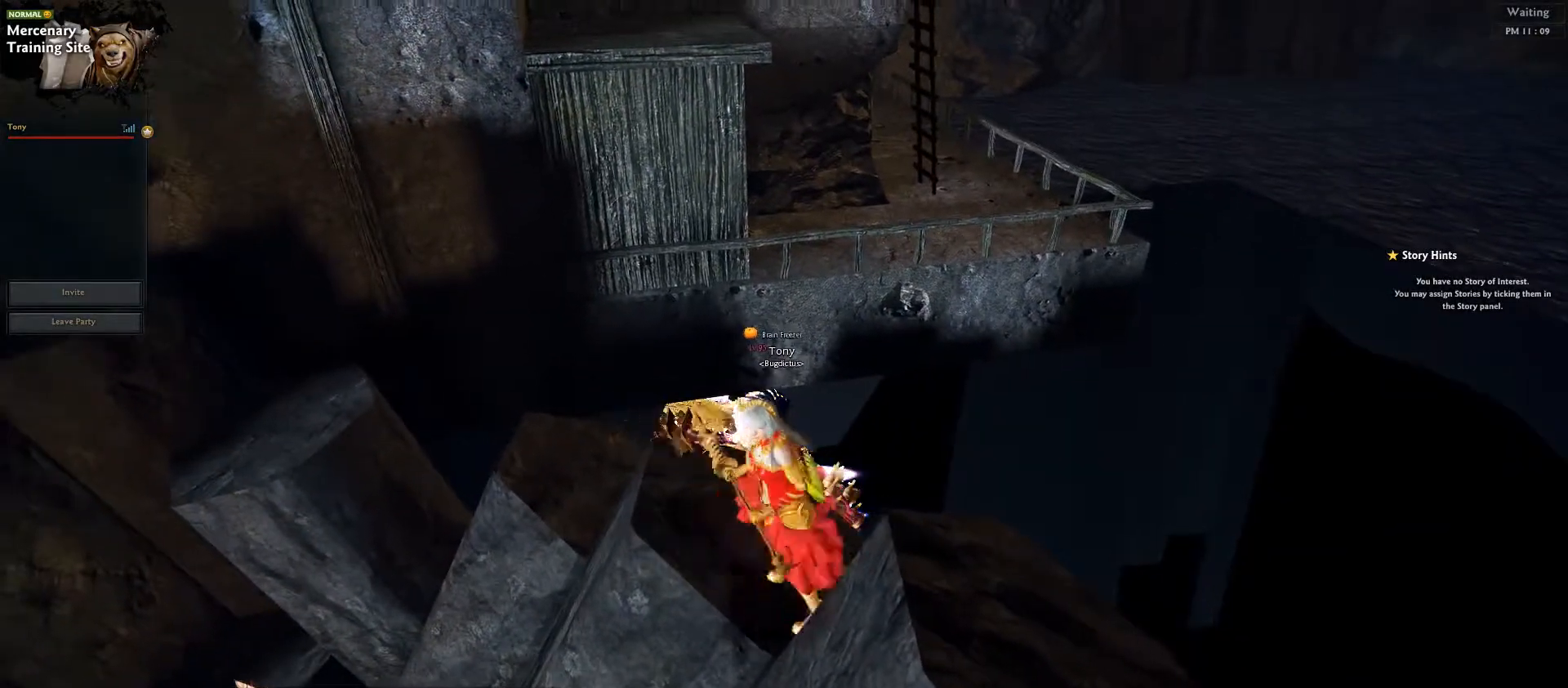
{"keys": ["w"], "events": [[233, "w", "down"], [317, "shift_l", "down"], [400, "shift_l", "up"]]}
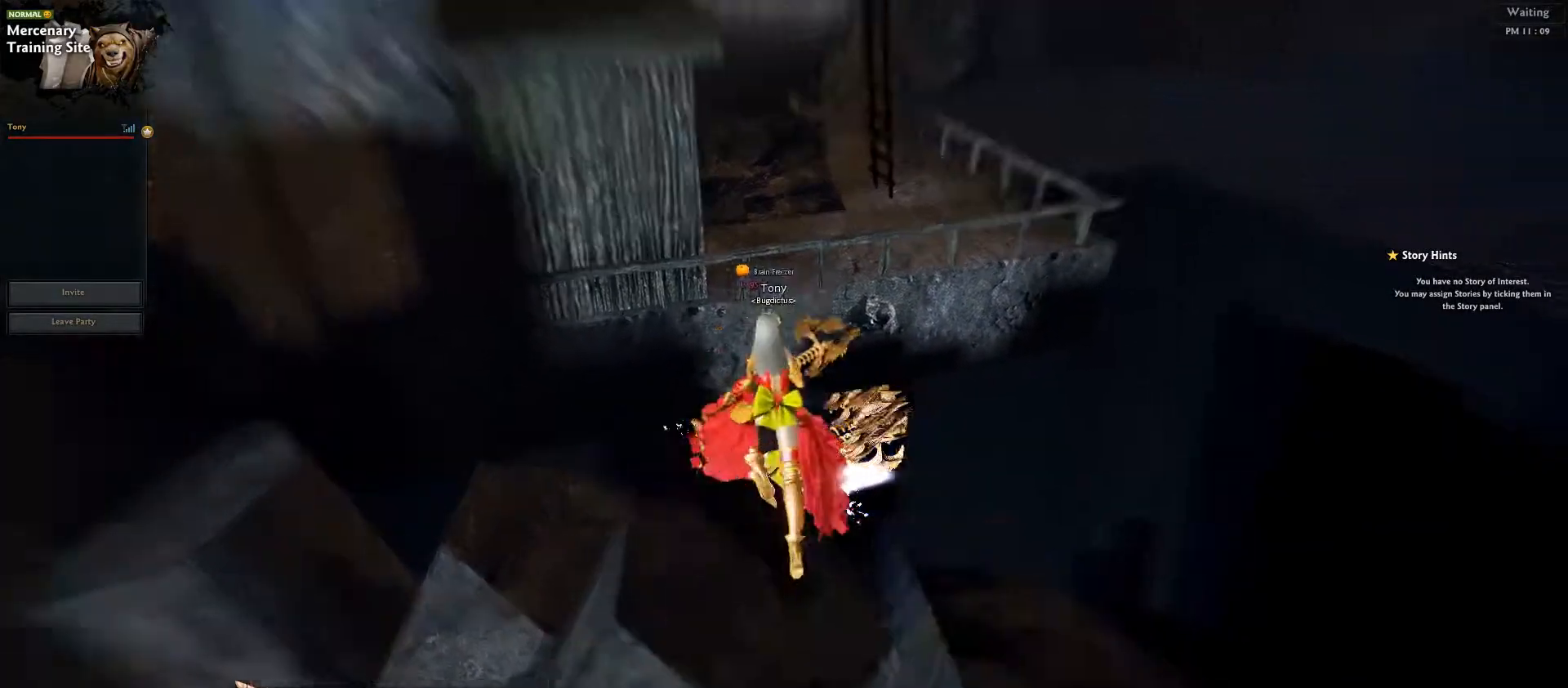
{"keys": ["w"], "events": []}
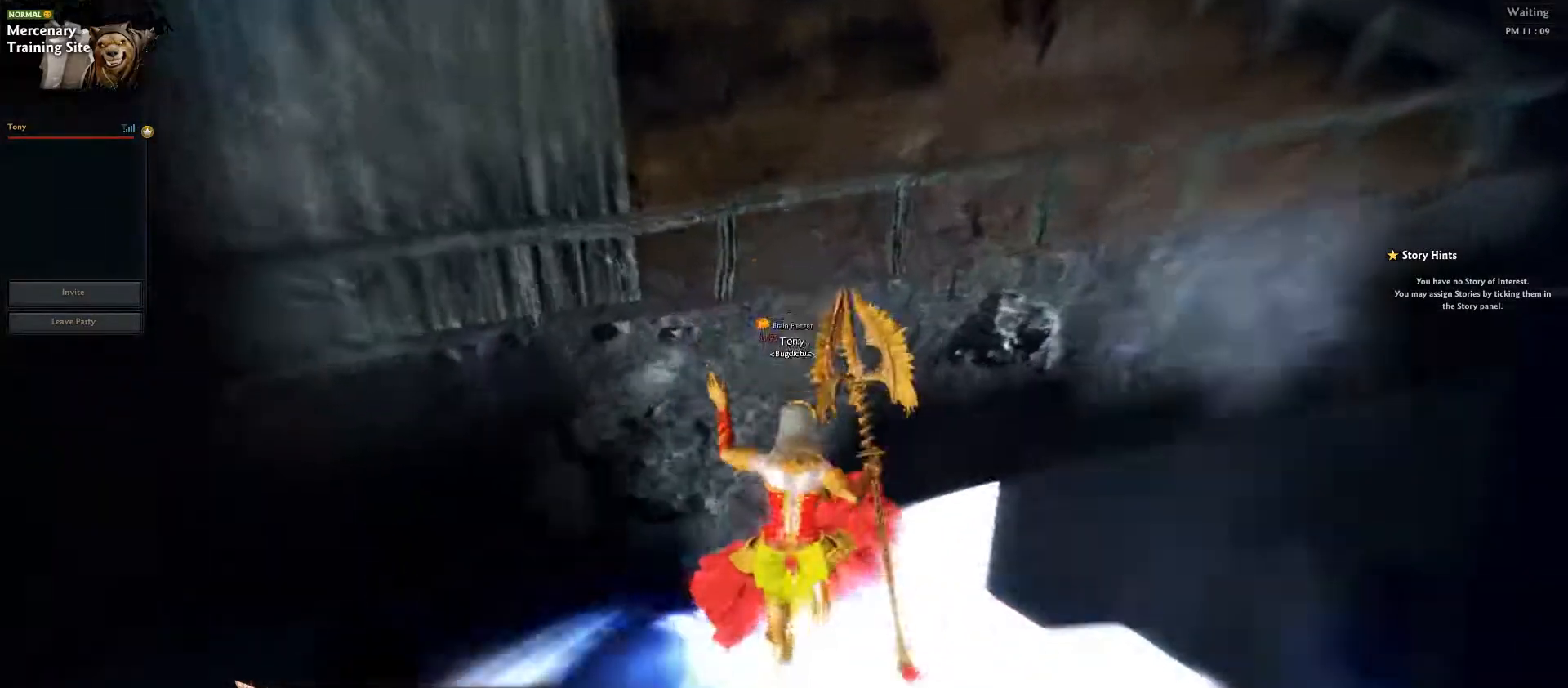
{"keys": [], "events": [[50, "w", "up"]]}
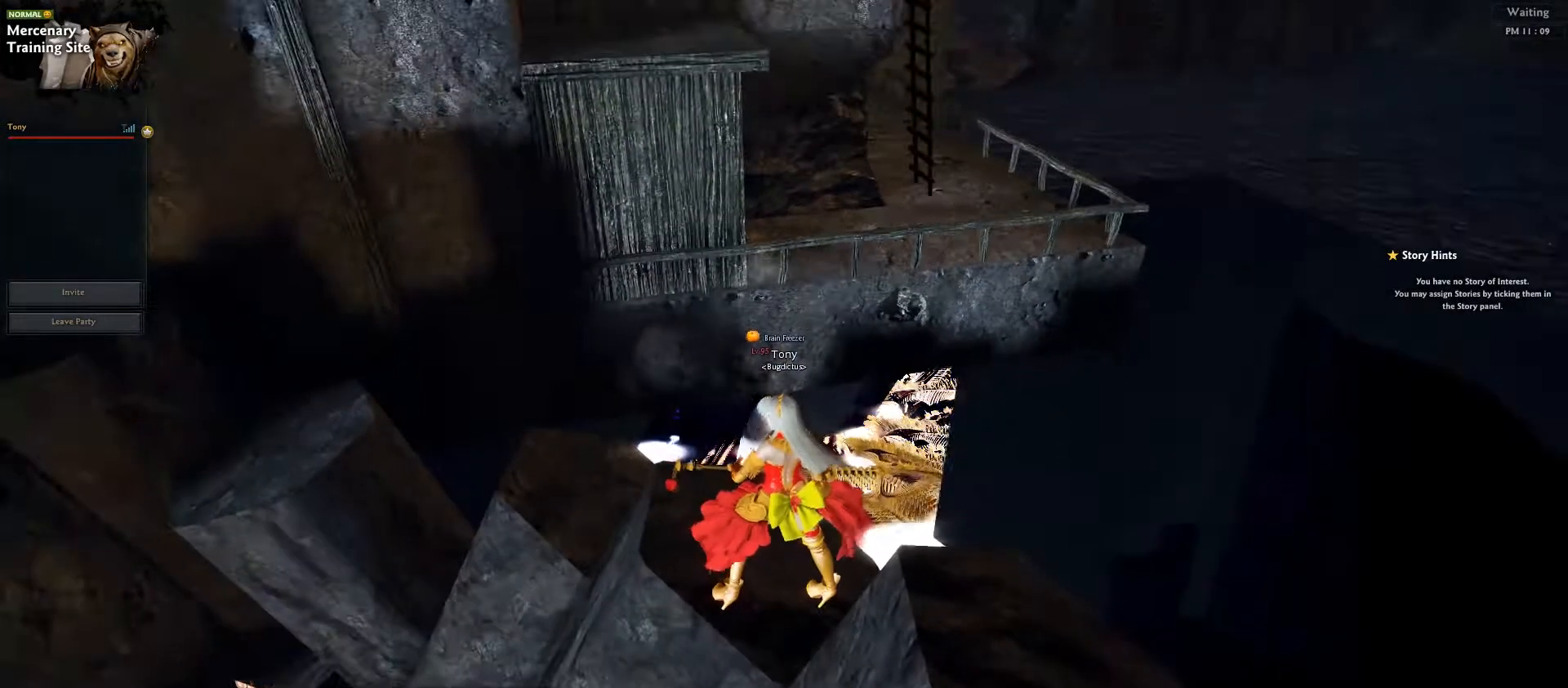
{"keys": ["s"], "events": [[333, "s", "down"]]}
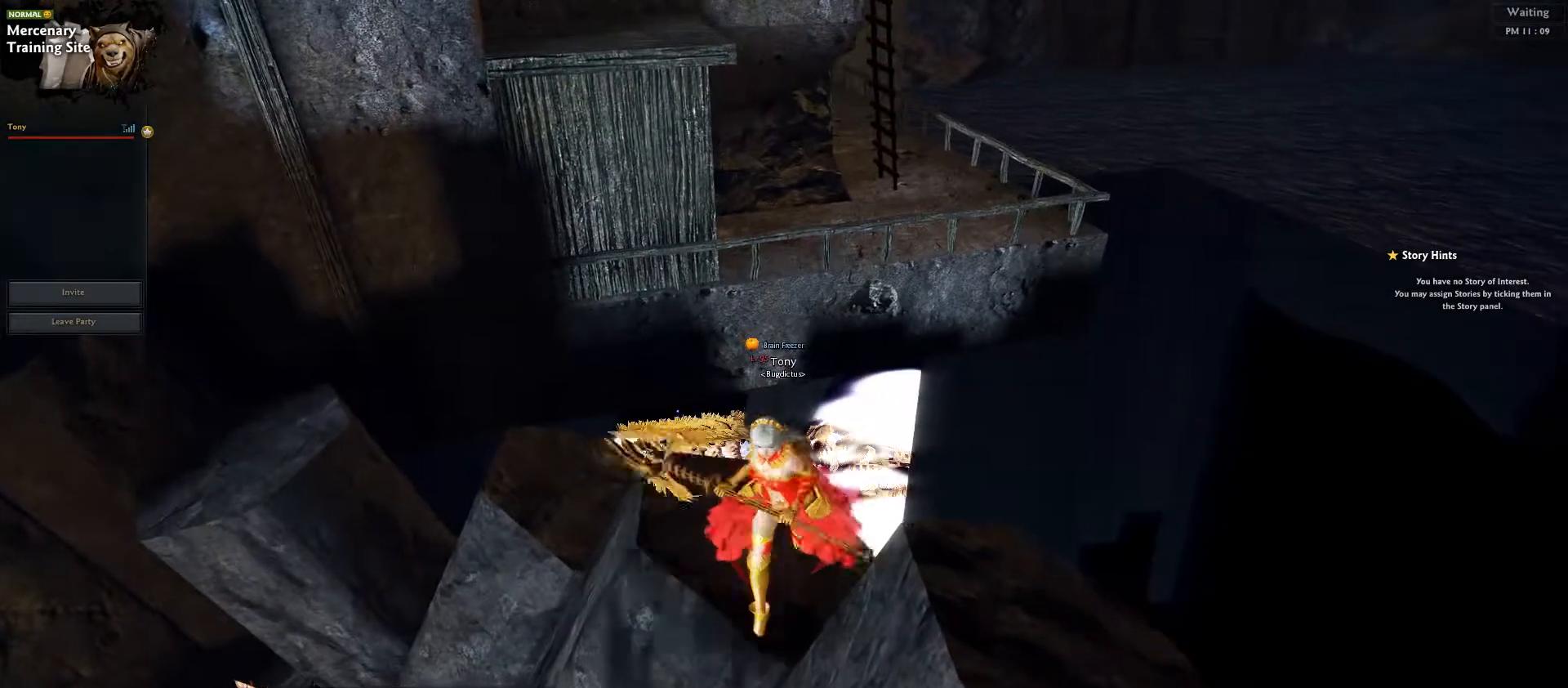
{"keys": ["w"], "events": [[83, "s", "up"], [317, "w", "down"], [400, "shift_l", "down"], [483, "shift_l", "up"]]}